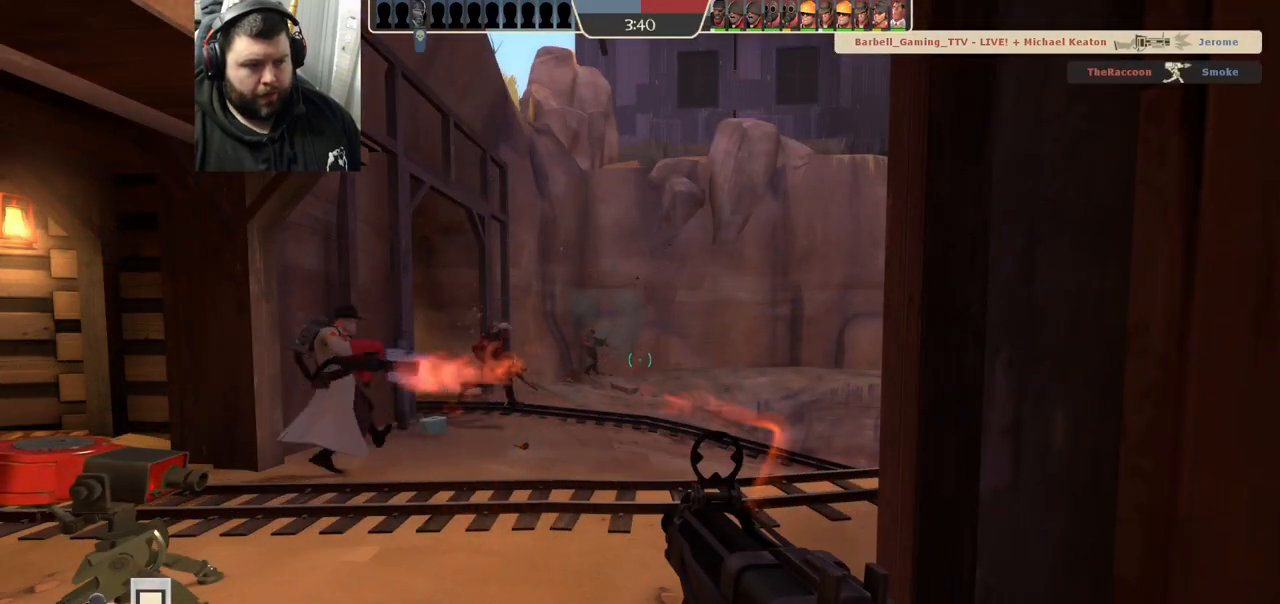
Gameplay with a controller (PlayStation layout); each line is a JSON object with the inputs held at the frame after it. "events" lists button and stick changes between this image and that frame as [ms after this image, input, new state], when the widget could be followed in between. Not read: R1.
{"buttons": [], "left_stick": "up-left", "right_stick": "center", "events": [[17, "left_stick", "up-left"], [150, "right_stick", "right"], [317, "right_stick", "center"]]}
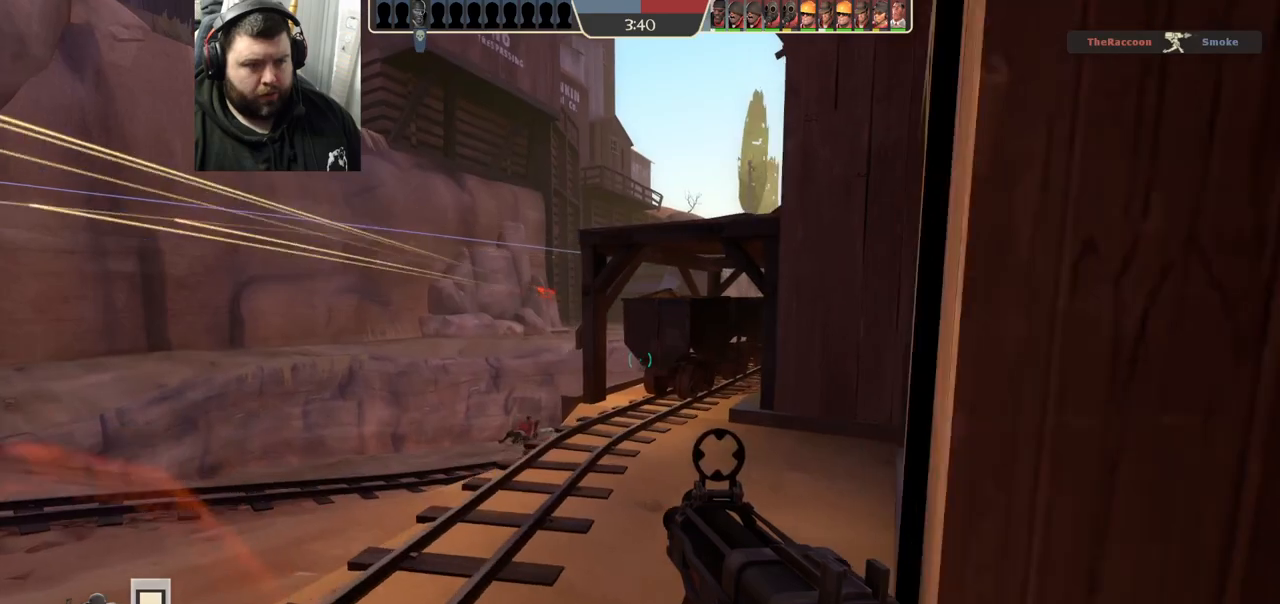
{"buttons": [], "left_stick": "up", "right_stick": "center", "events": [[217, "right_stick", "right"], [267, "left_stick", "up"], [417, "right_stick", "center"]]}
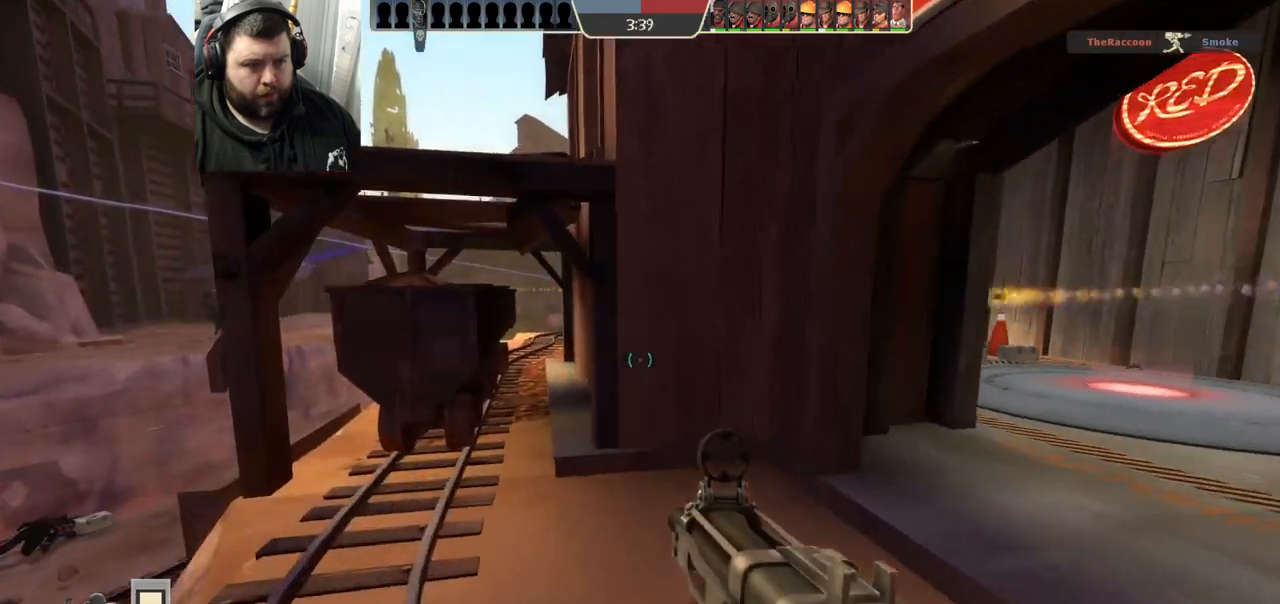
{"buttons": [], "left_stick": "up-right", "right_stick": "center", "events": [[117, "left_stick", "up-right"], [317, "right_stick", "down-right"], [433, "right_stick", "center"]]}
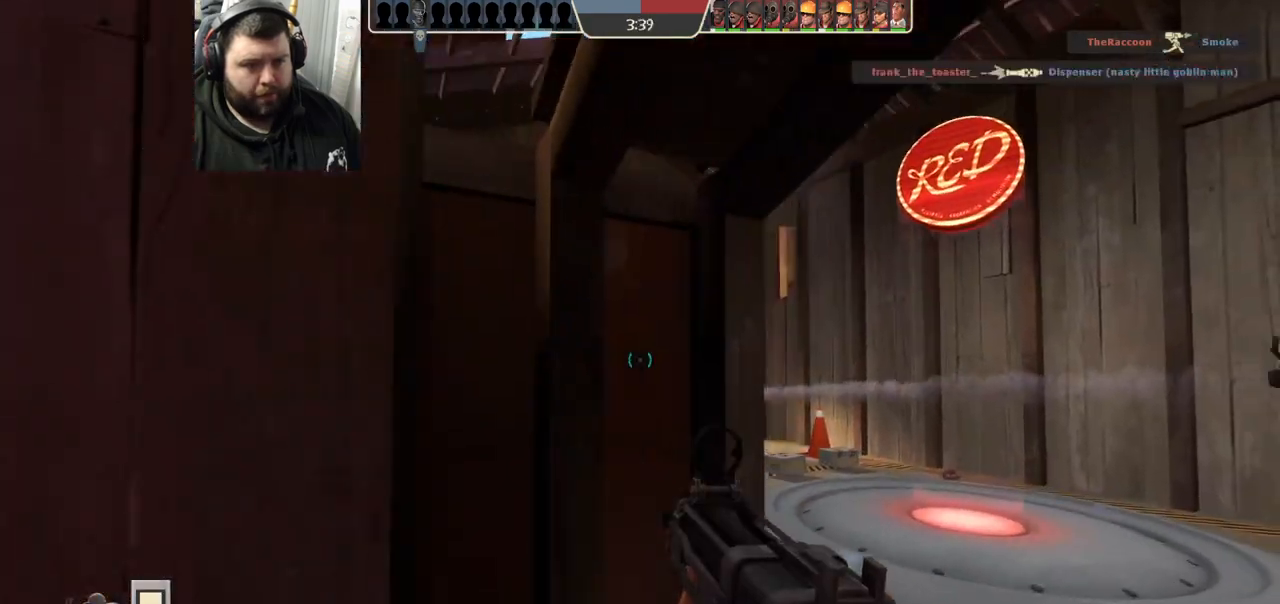
{"buttons": [], "left_stick": "up-right", "right_stick": "center", "events": [[83, "right_stick", "left"], [200, "right_stick", "center"]]}
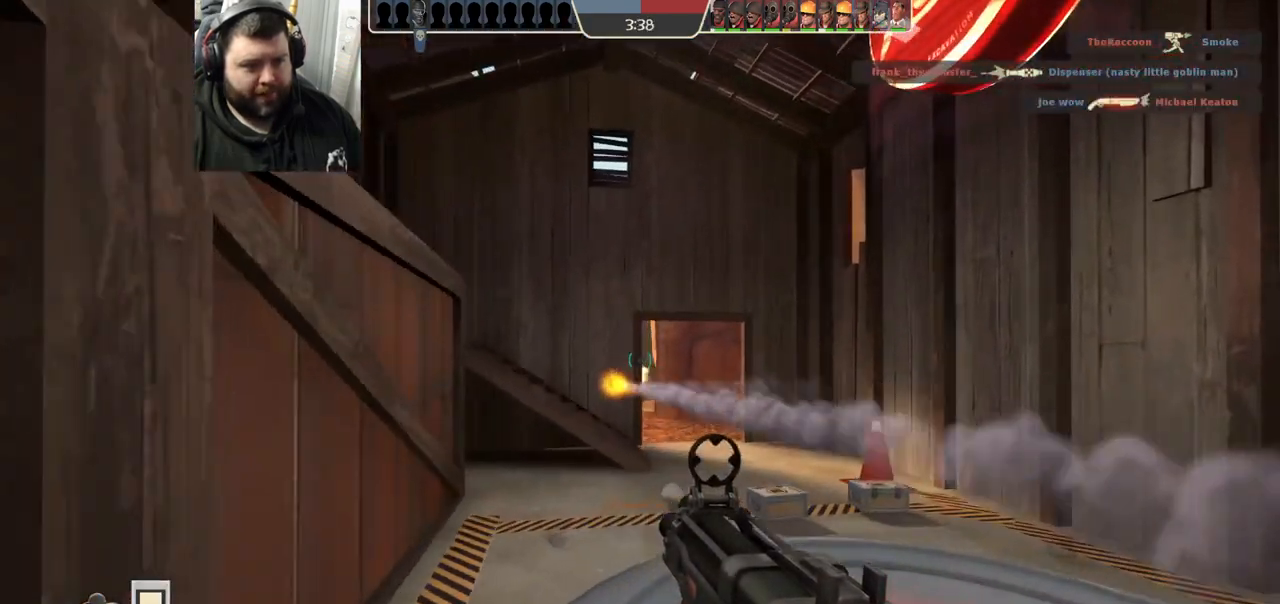
{"buttons": [], "left_stick": "up", "right_stick": "center", "events": [[133, "R2", "down"], [217, "left_stick", "up"], [250, "R2", "up"]]}
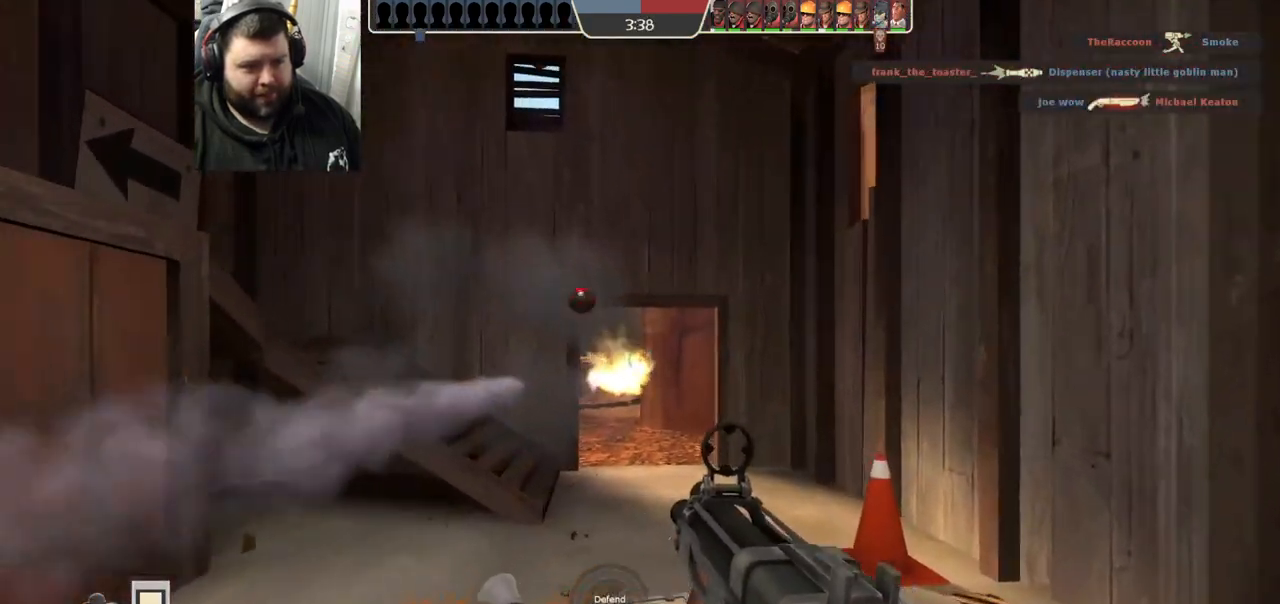
{"buttons": ["R2"], "left_stick": "down", "right_stick": "center", "events": [[217, "R2", "down"], [500, "left_stick", "down"]]}
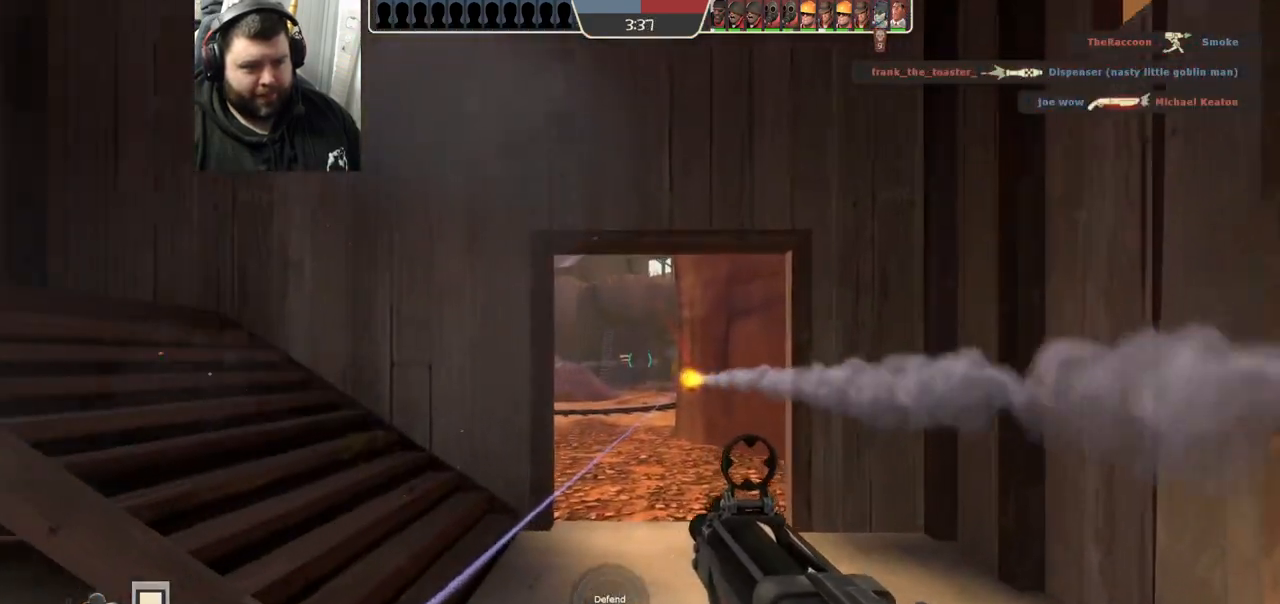
{"buttons": ["R2"], "left_stick": "up", "right_stick": "center", "events": [[417, "left_stick", "left"], [500, "left_stick", "up"]]}
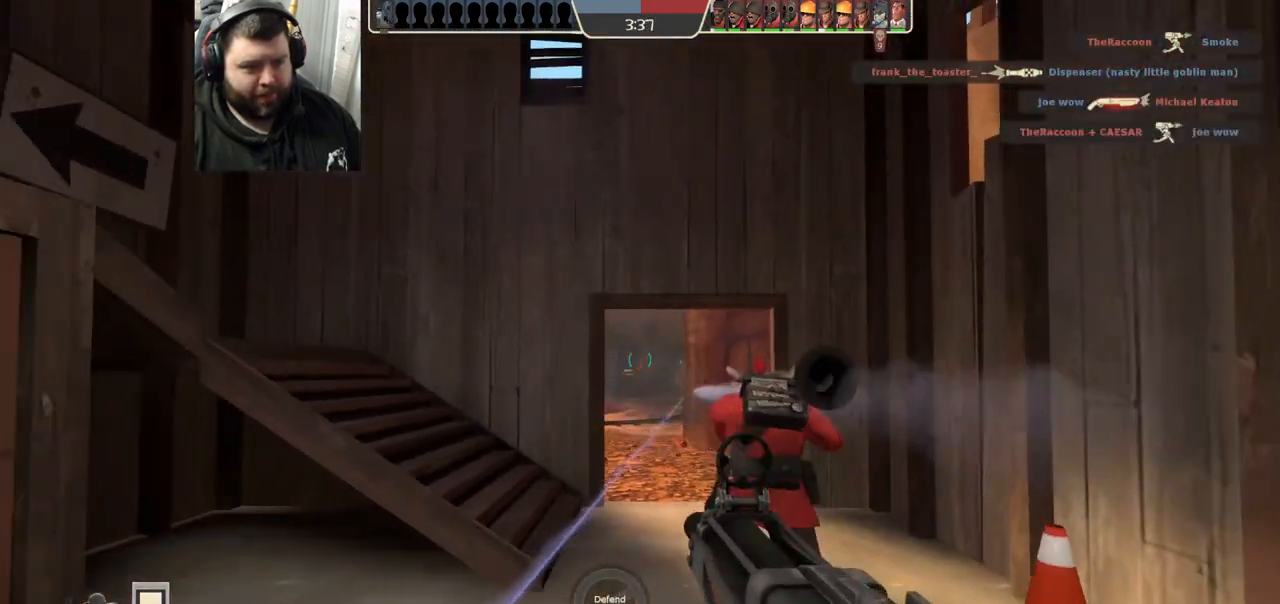
{"buttons": ["R2"], "left_stick": "center", "right_stick": "center"}
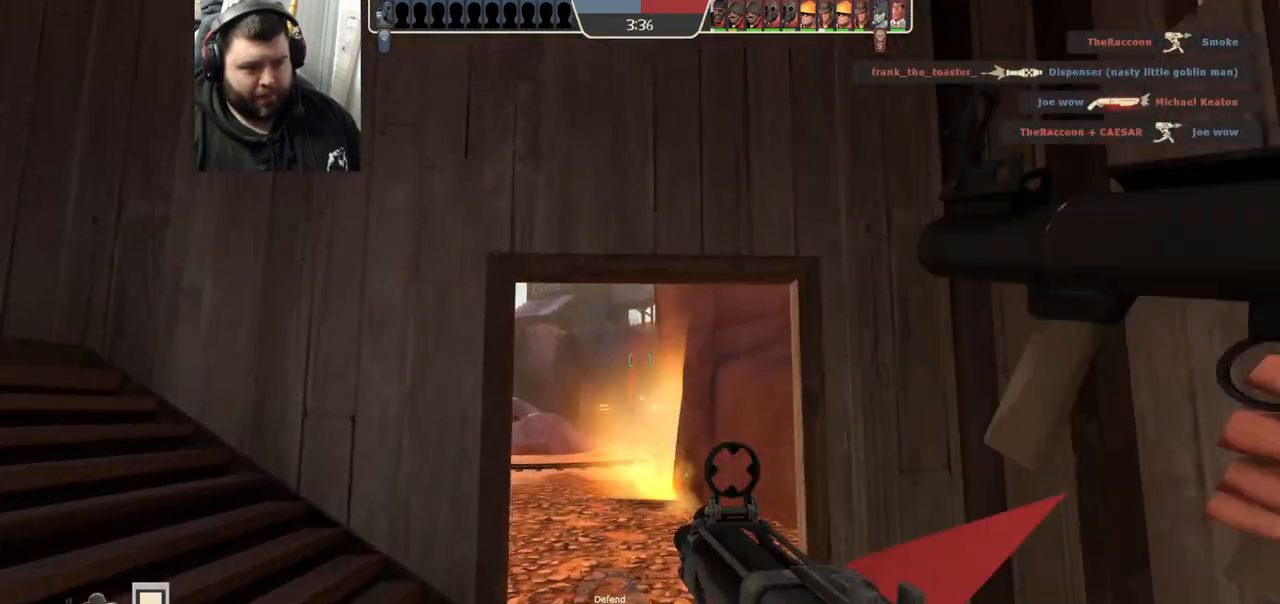
{"buttons": [], "left_stick": "down-left", "right_stick": "center", "events": [[33, "left_stick", "down"], [100, "left_stick", "down-left"], [200, "R2", "up"], [350, "SQUARE", "down"], [400, "SQUARE", "up"]]}
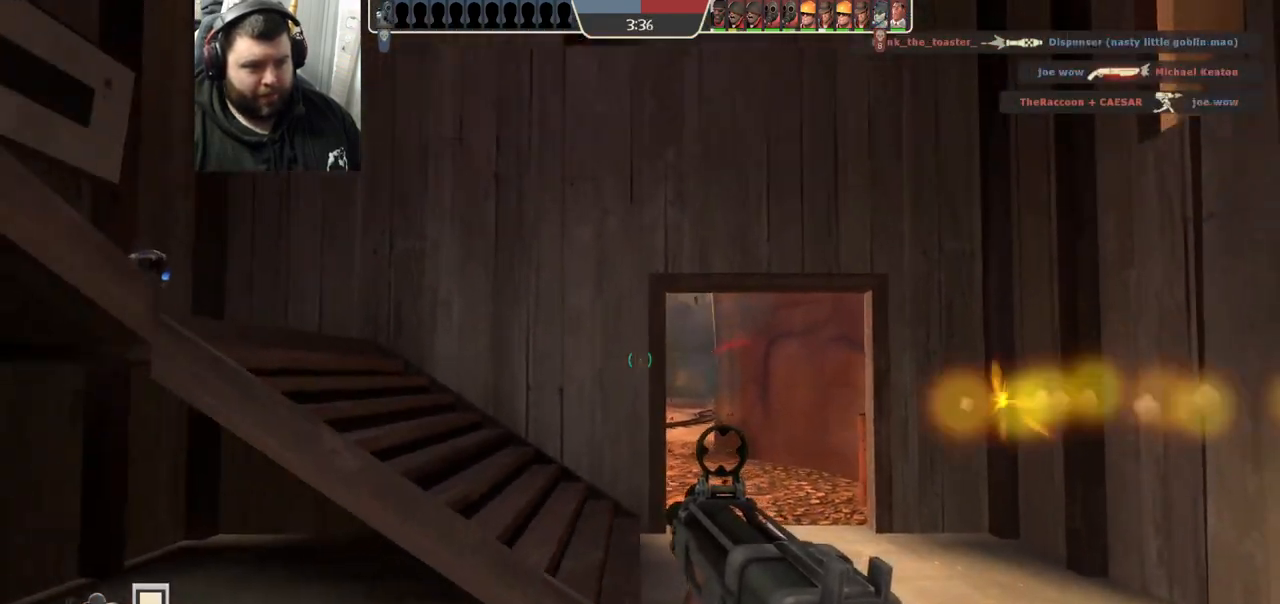
{"buttons": [], "left_stick": "down-left", "right_stick": "center", "events": [[17, "SQUARE", "down"], [67, "SQUARE", "up"], [167, "SQUARE", "down"], [233, "SQUARE", "up"], [300, "SQUARE", "down"], [383, "SQUARE", "up"]]}
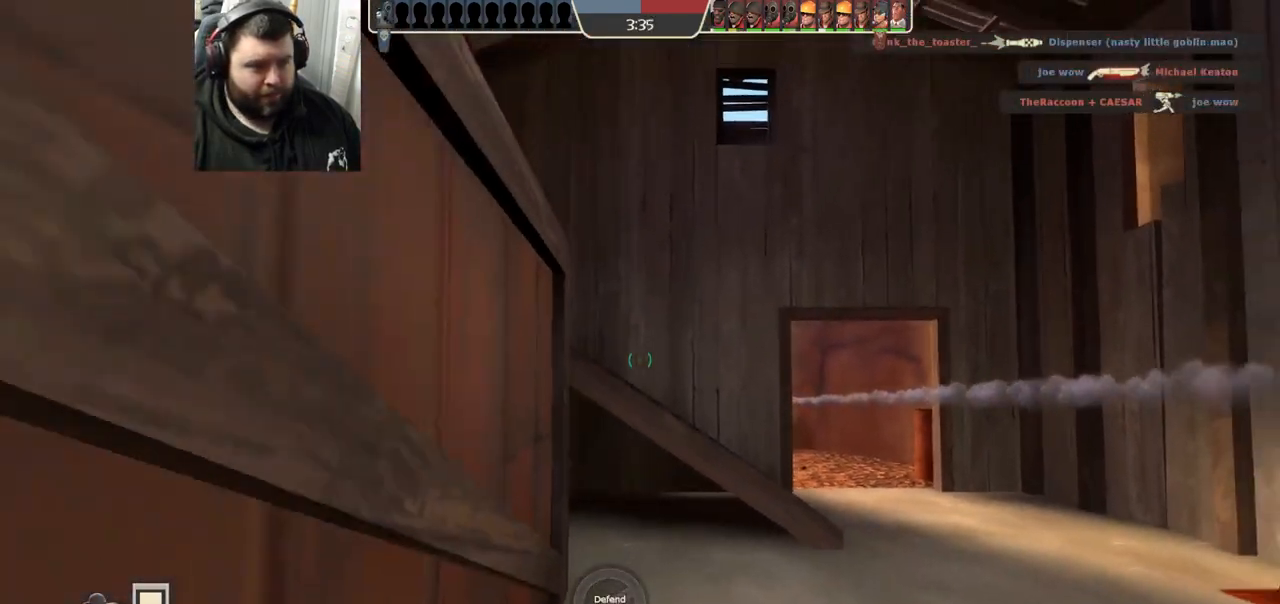
{"buttons": [], "left_stick": "up-left", "right_stick": "center", "events": [[50, "right_stick", "left"], [217, "left_stick", "up-left"], [217, "right_stick", "center"]]}
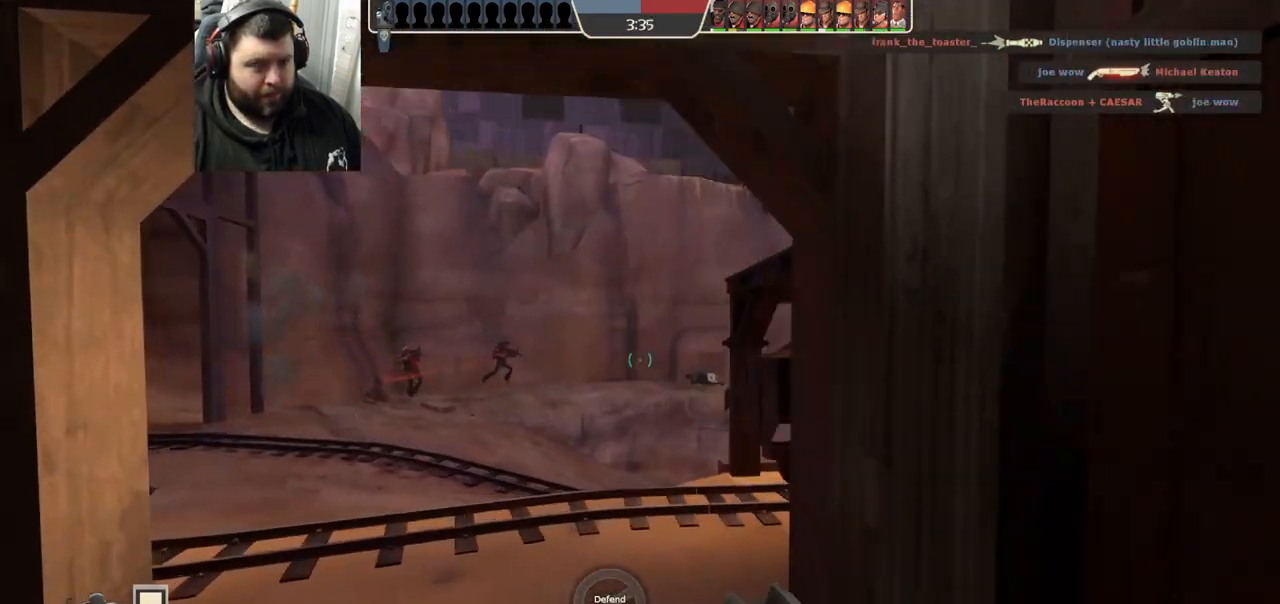
{"buttons": [], "left_stick": "up-left", "right_stick": "right", "events": [[400, "right_stick", "right"]]}
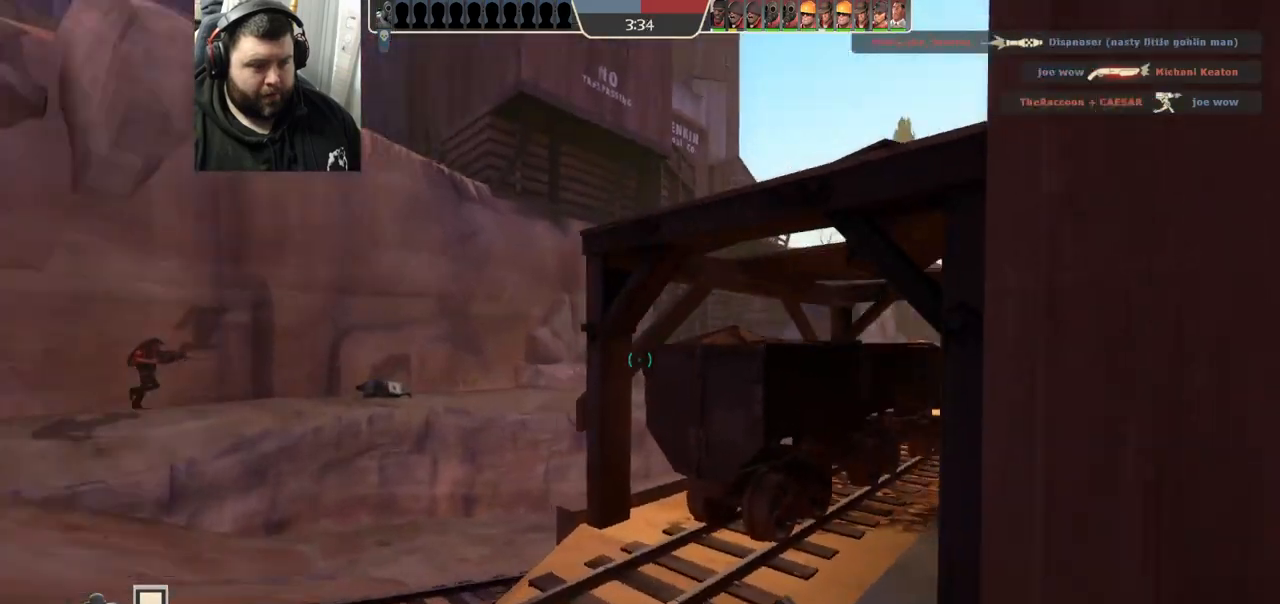
{"buttons": [], "left_stick": "down-left", "right_stick": "center", "events": [[67, "right_stick", "center"], [400, "left_stick", "down-left"]]}
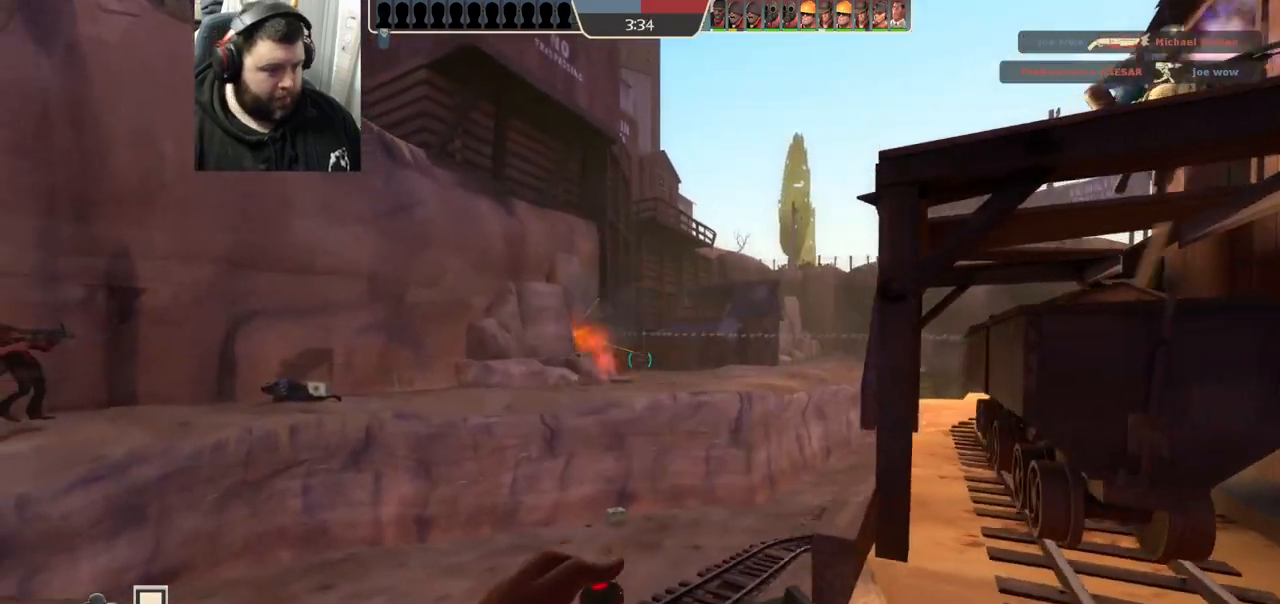
{"buttons": [], "left_stick": "up-right", "right_stick": "center", "events": [[50, "left_stick", "down-right"], [250, "left_stick", "up-right"]]}
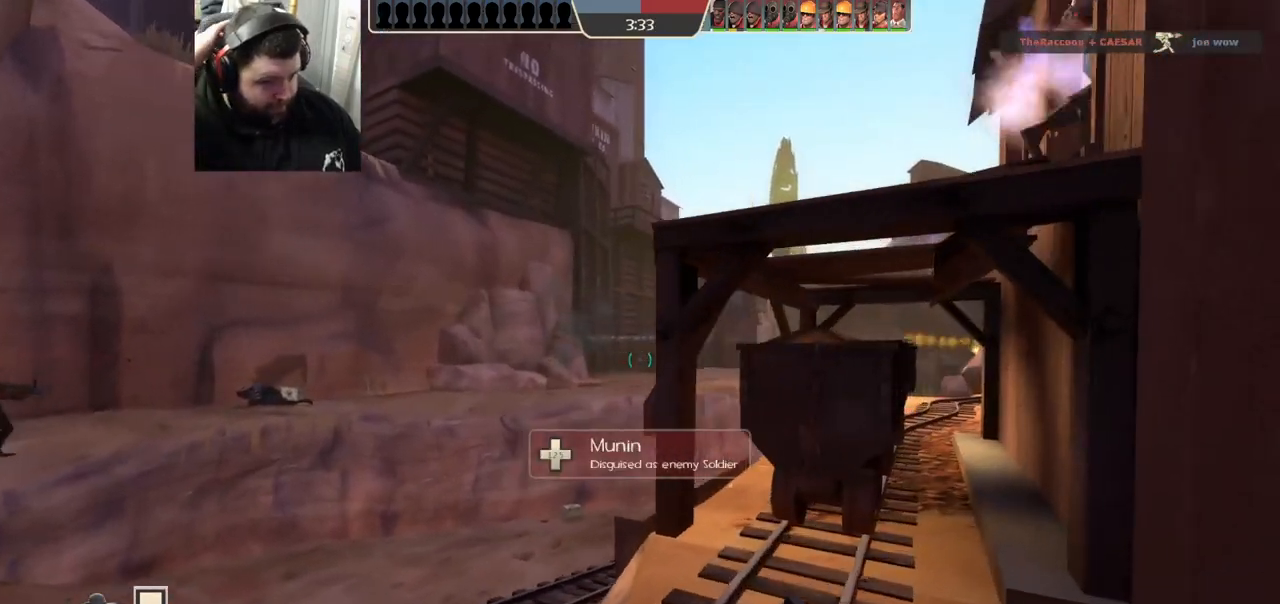
{"buttons": [], "left_stick": "left", "right_stick": "center", "events": [[33, "left_stick", "center"], [500, "left_stick", "left"]]}
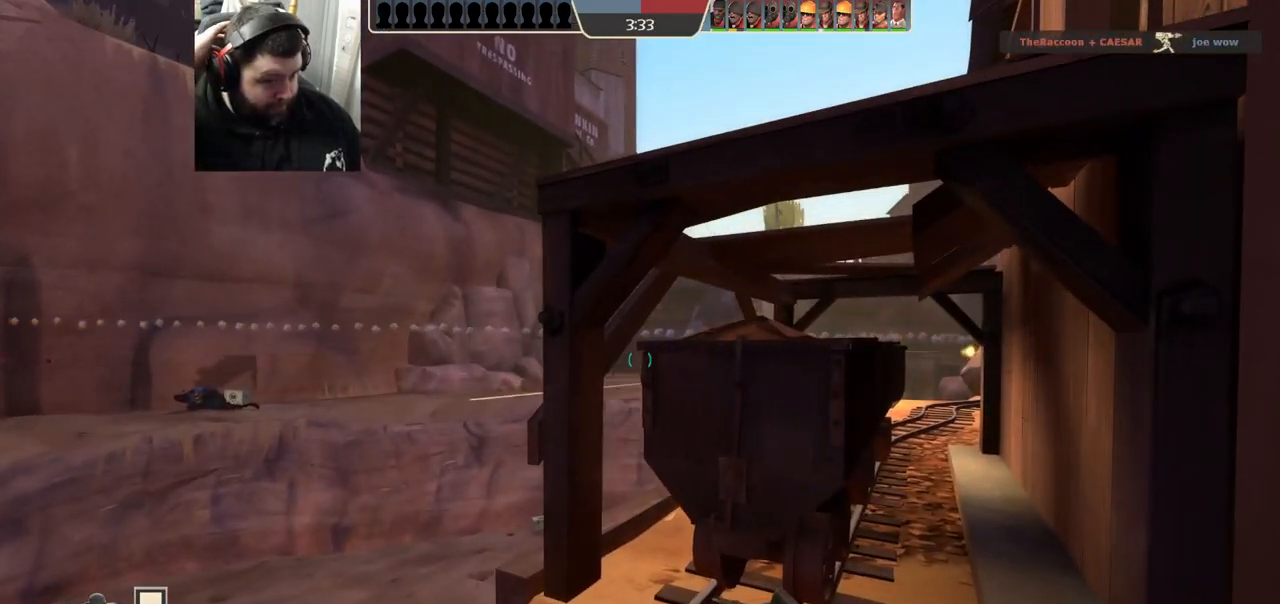
{"buttons": [], "left_stick": "up-left", "right_stick": "center", "events": [[333, "left_stick", "up-left"]]}
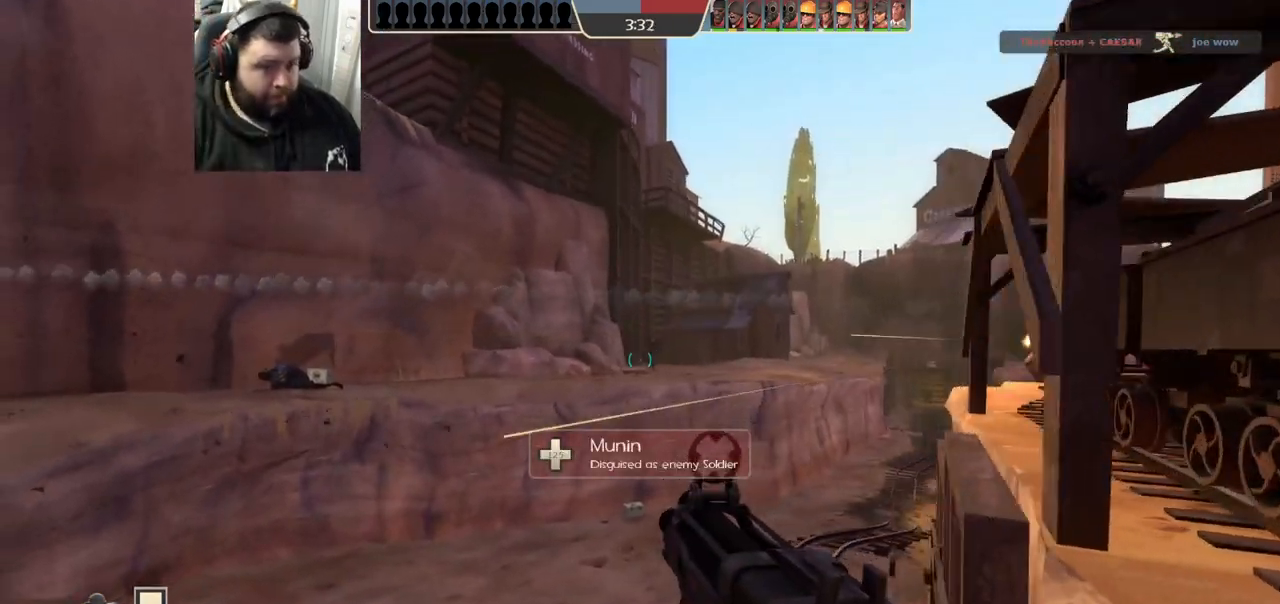
{"buttons": [], "left_stick": "up", "right_stick": "center", "events": [[50, "left_stick", "up"], [317, "right_stick", "right"], [433, "right_stick", "center"]]}
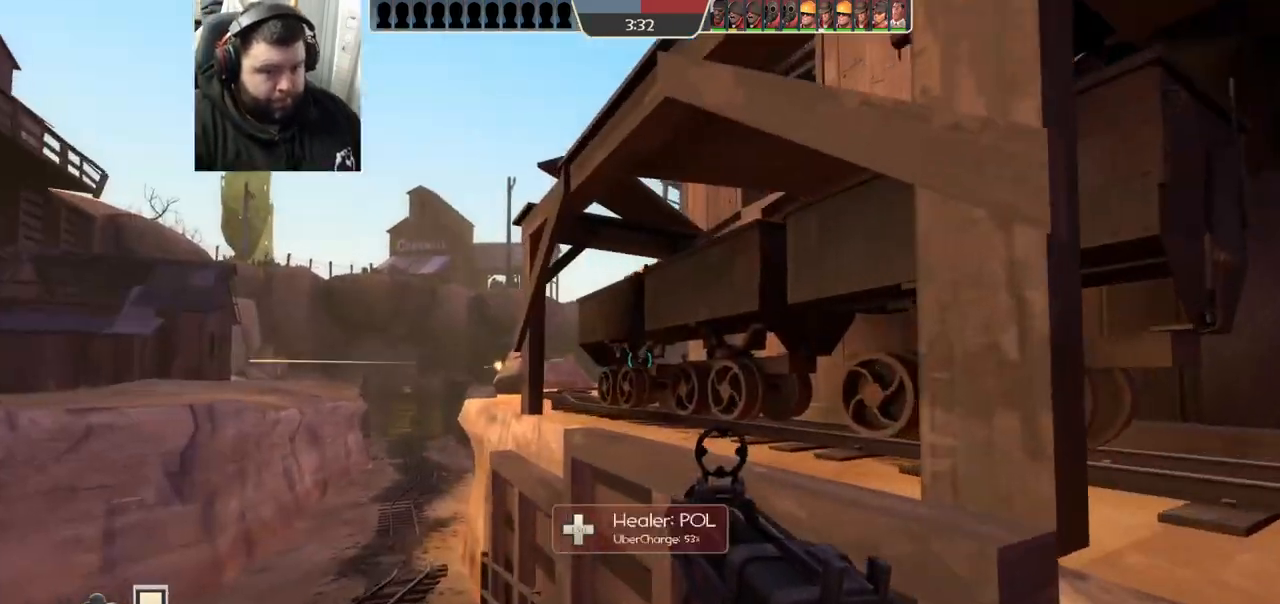
{"buttons": [], "left_stick": "up-left", "right_stick": "center", "events": [[183, "left_stick", "up-left"], [250, "SQUARE", "down"], [333, "SQUARE", "up"]]}
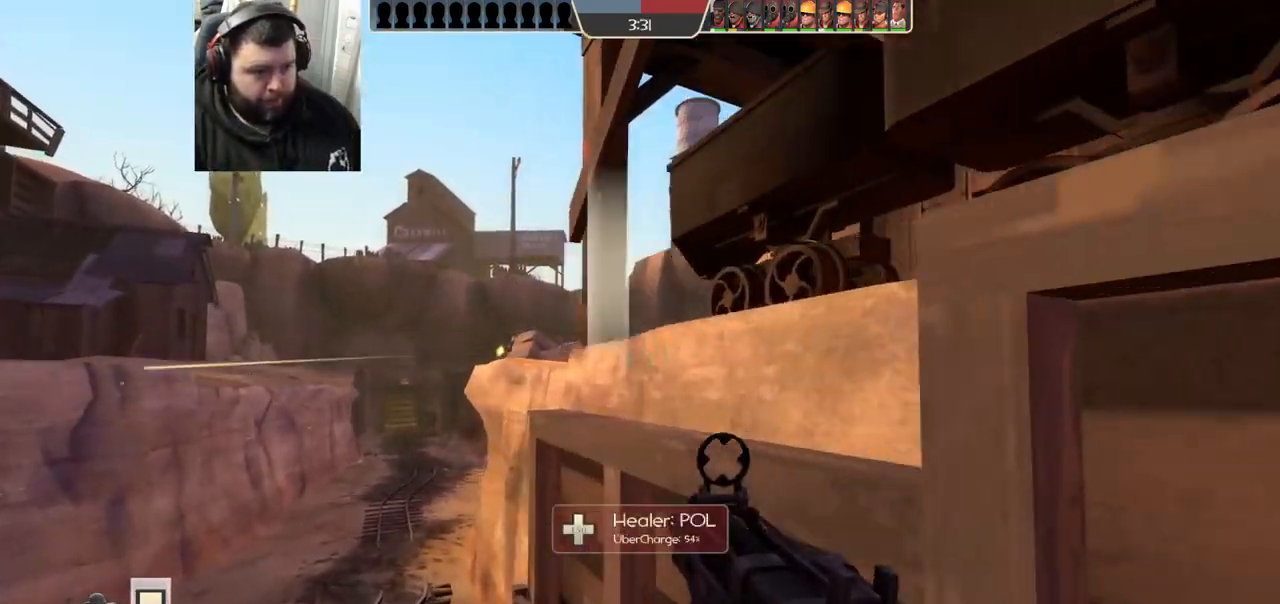
{"buttons": ["R2"], "left_stick": "up-left", "right_stick": "center", "events": [[333, "right_stick", "down-right"], [450, "R2", "down"], [450, "right_stick", "center"]]}
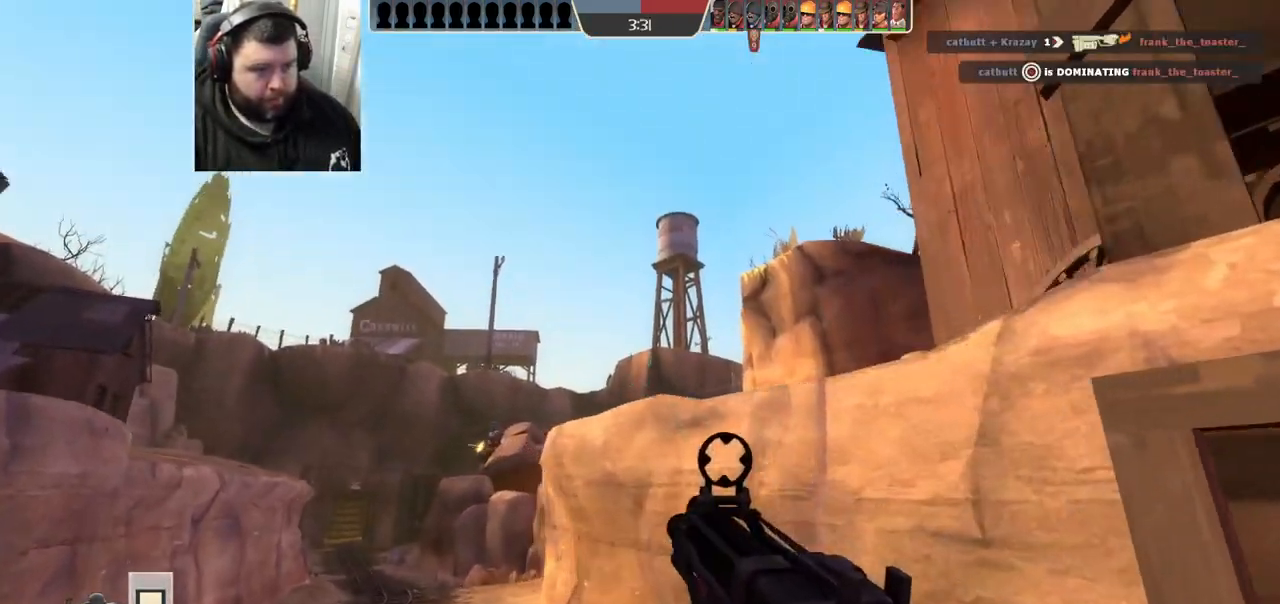
{"buttons": ["R2"], "left_stick": "left", "right_stick": "center", "events": [[200, "left_stick", "left"]]}
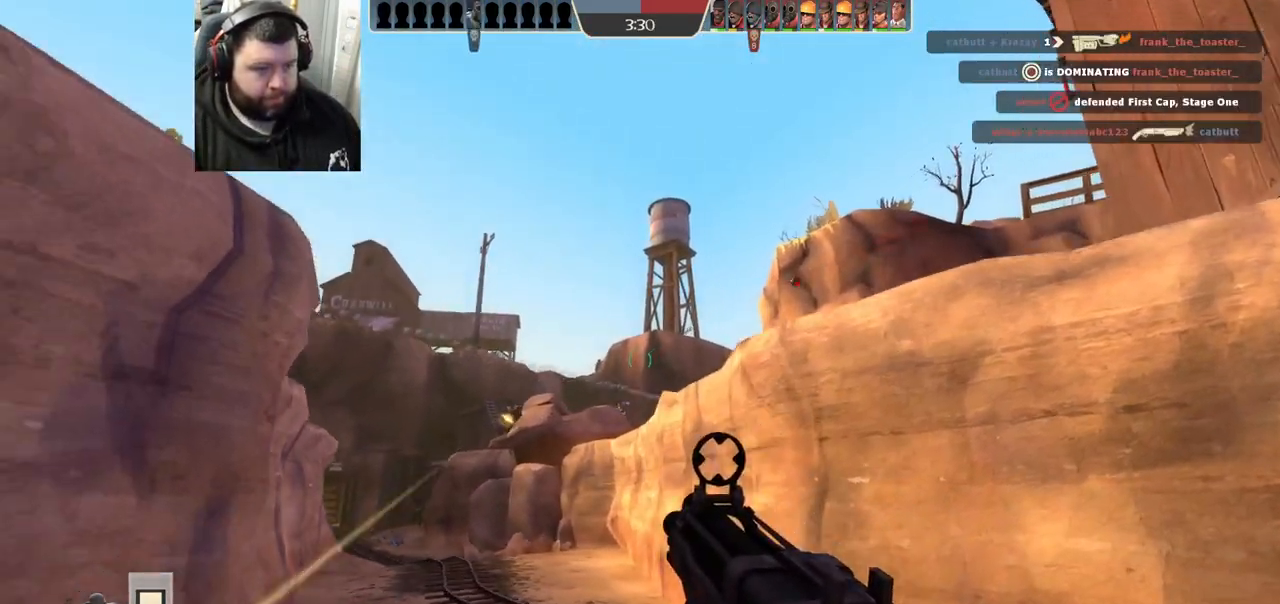
{"buttons": ["R2"], "left_stick": "up-right", "right_stick": "center", "events": [[250, "left_stick", "up"], [350, "left_stick", "up-right"]]}
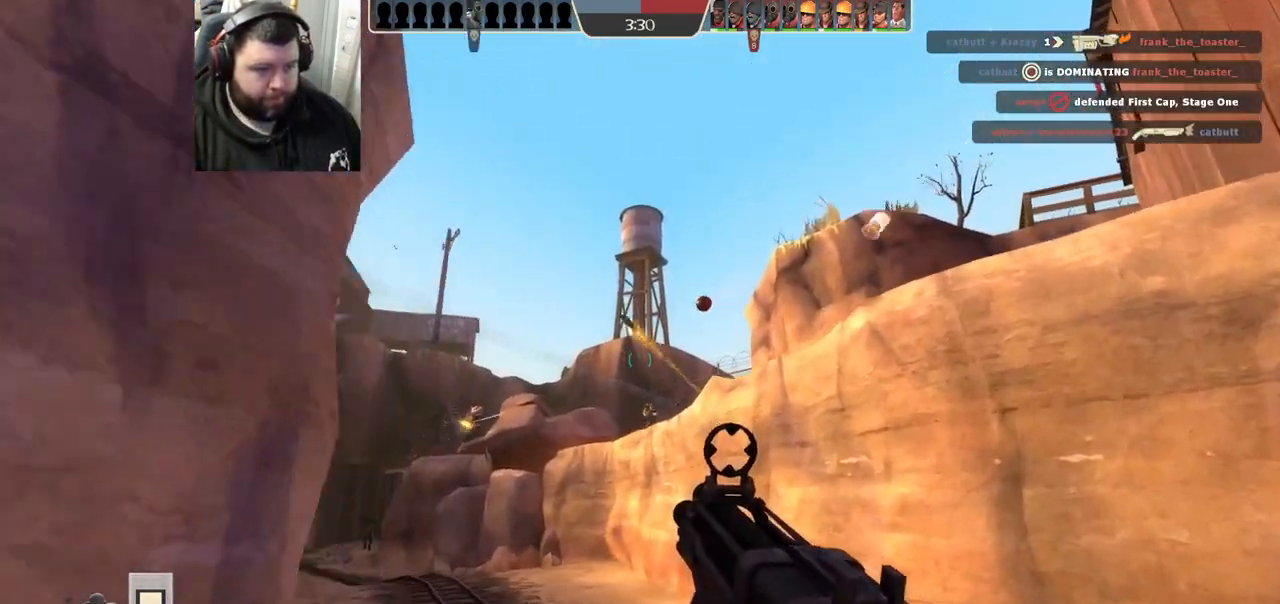
{"buttons": ["R2"], "left_stick": "down-left", "right_stick": "center"}
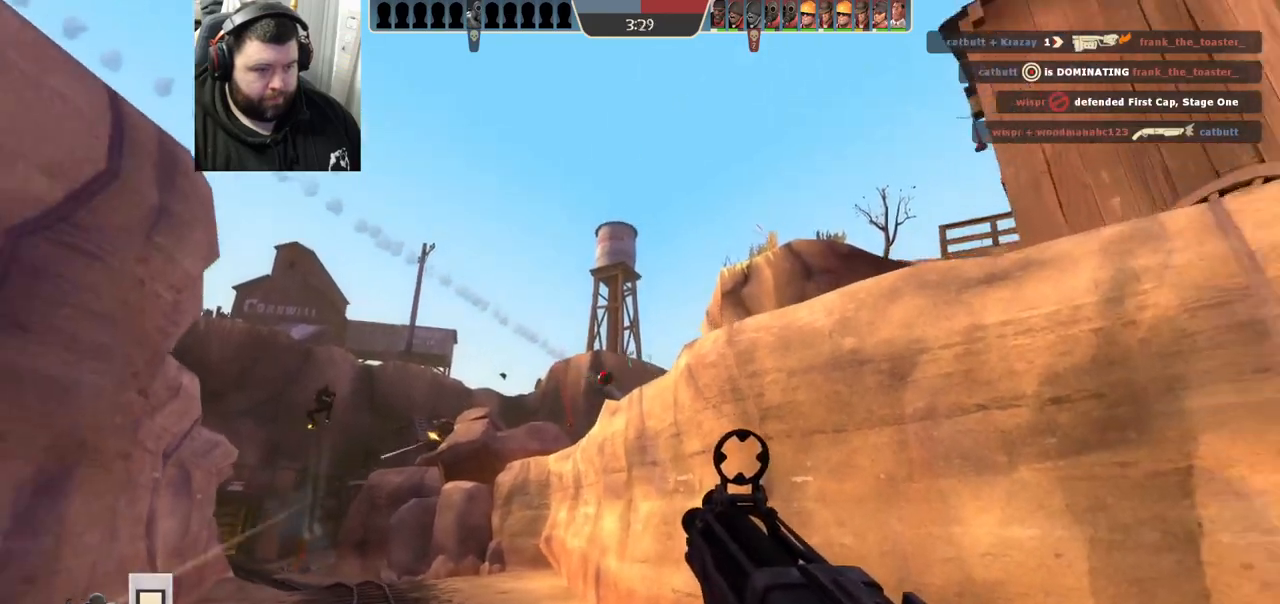
{"buttons": ["R2"], "left_stick": "down-left", "right_stick": "center"}
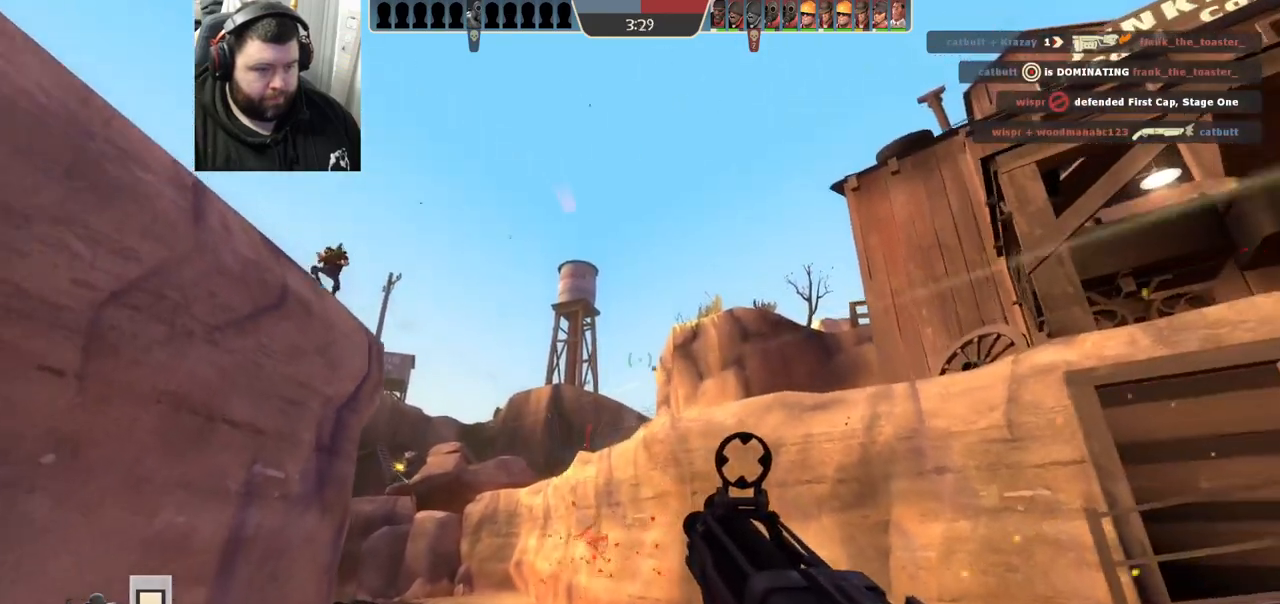
{"buttons": ["SQUARE"], "left_stick": "up-left", "right_stick": "center", "events": [[167, "left_stick", "left"], [183, "R2", "up"], [267, "left_stick", "up-left"], [317, "SQUARE", "down"], [383, "SQUARE", "up"], [467, "SQUARE", "down"]]}
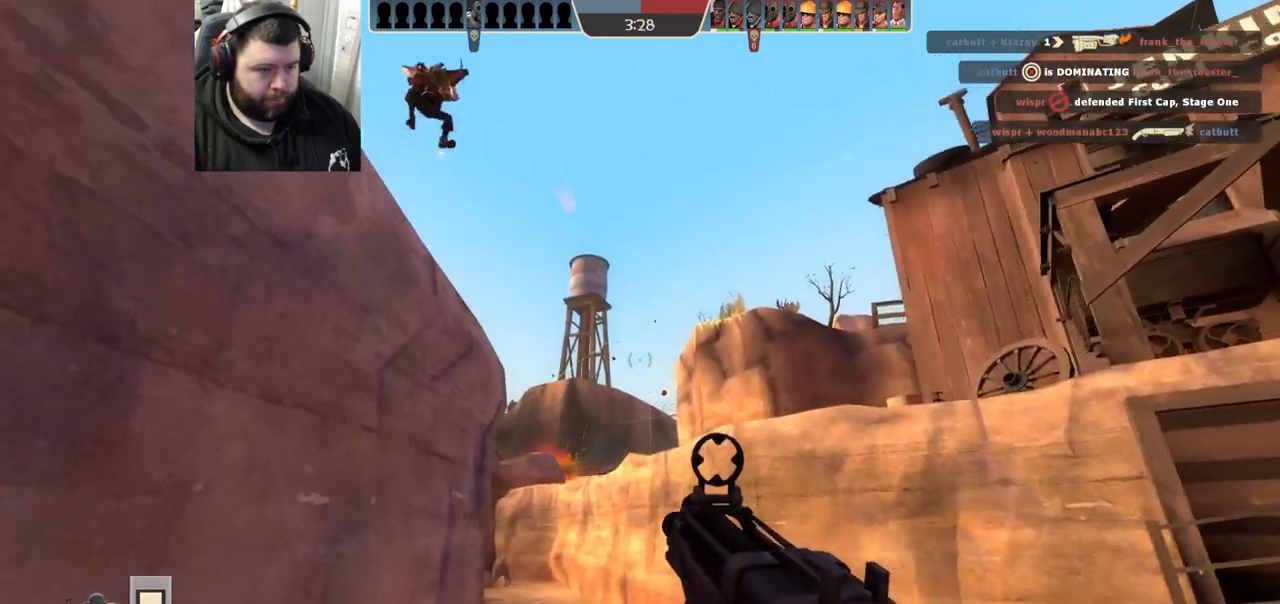
{"buttons": [], "left_stick": "up", "right_stick": "center", "events": [[50, "SQUARE", "up"], [117, "SQUARE", "down"], [217, "SQUARE", "up"], [433, "left_stick", "up"]]}
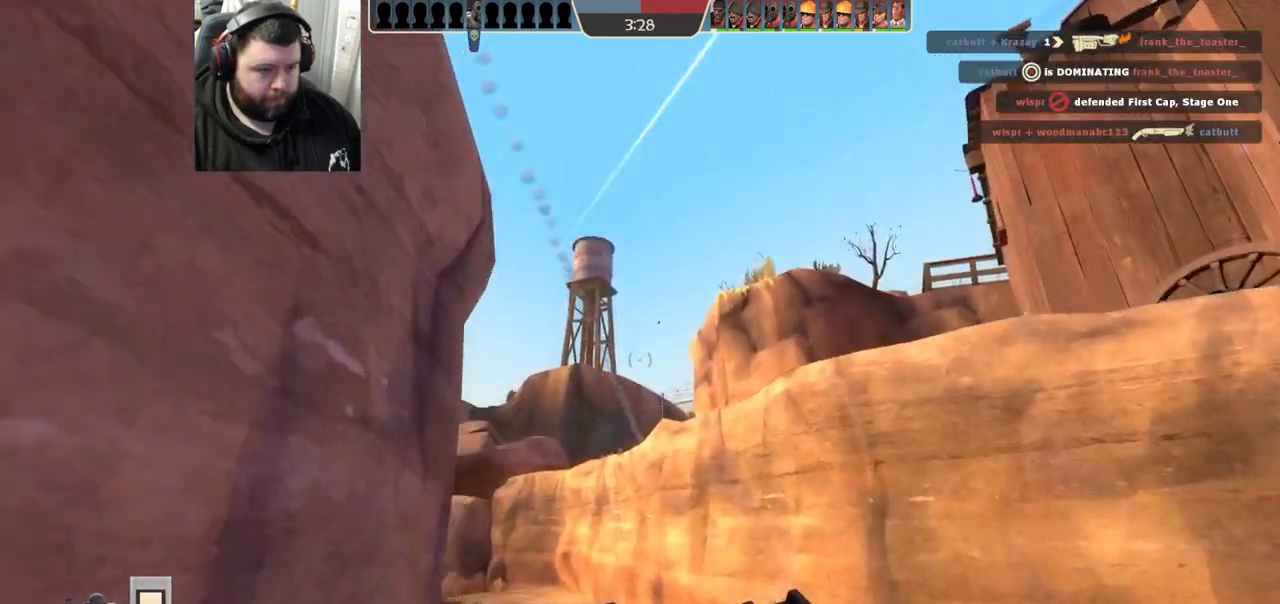
{"buttons": [], "left_stick": "up", "right_stick": "center", "events": [[117, "right_stick", "left"], [200, "right_stick", "center"]]}
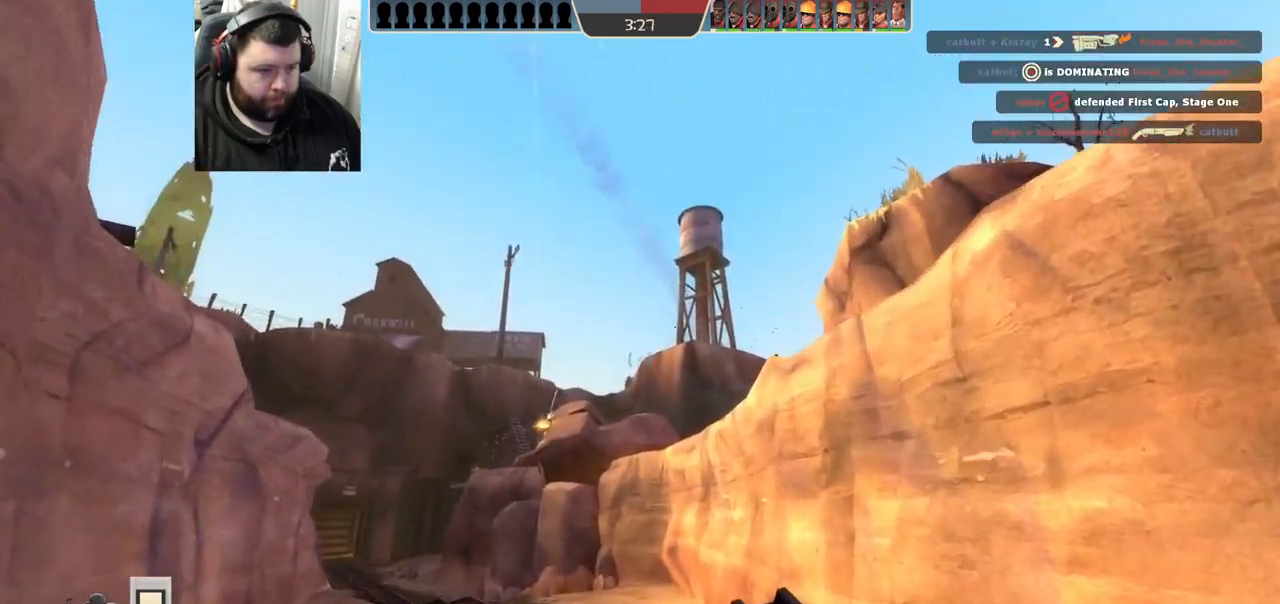
{"buttons": ["R2"], "left_stick": "up-left", "right_stick": "center", "events": [[383, "R2", "down"], [400, "left_stick", "up-left"]]}
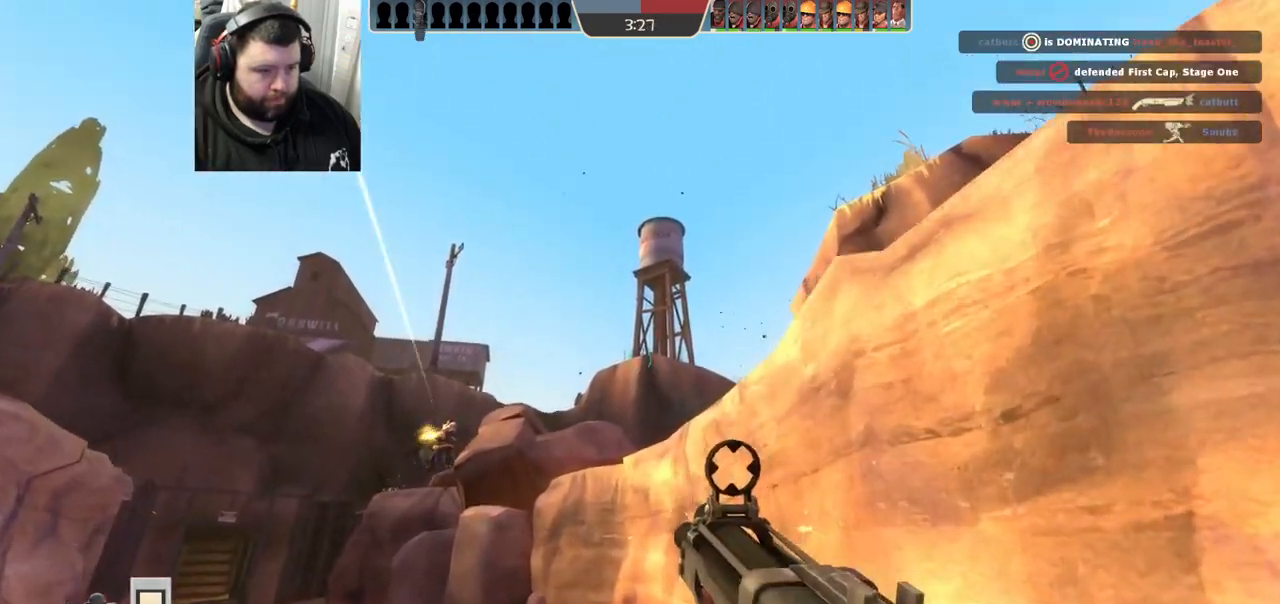
{"buttons": ["R2"], "left_stick": "down-left", "right_stick": "center", "events": [[167, "left_stick", "up"], [350, "left_stick", "right"], [433, "left_stick", "down"], [500, "left_stick", "down-left"]]}